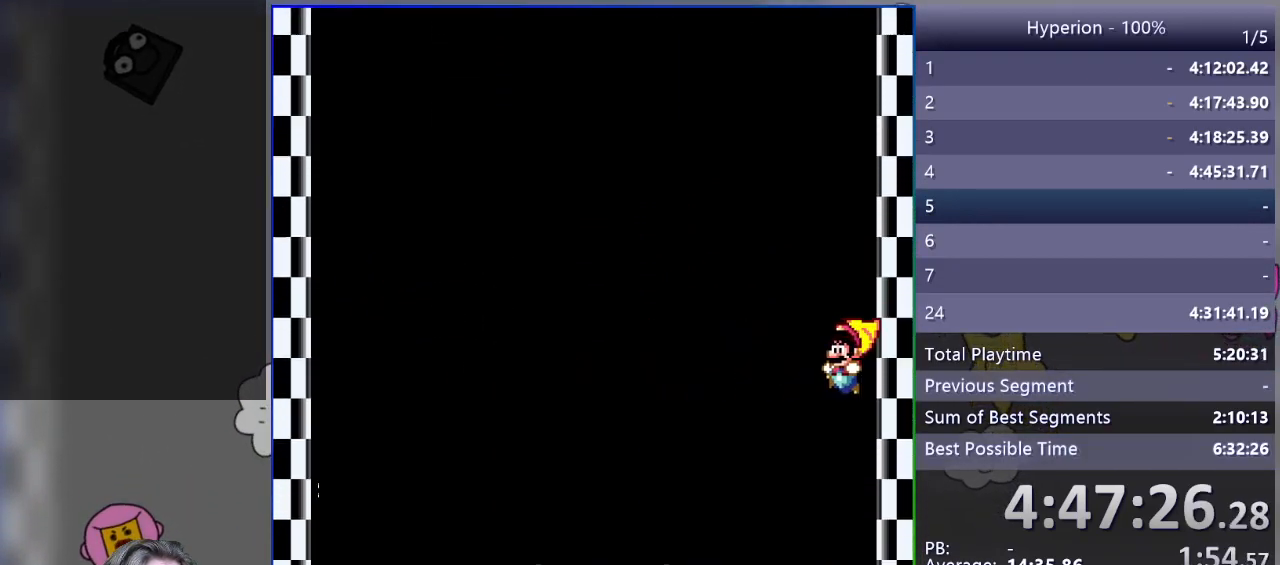
Gameplay with a controller (PlayStation layout); each line is a JSON object with the inputs held at the frame after it. "events" lists button and stick changes between this image and that frame as [ms after this image, input, new state], when the widget could be followed in between. Not read: left_stick right_stick.
{"buttons": ["SQUARE", "DPAD_LEFT"], "events": [[33, "SQUARE", "down"]]}
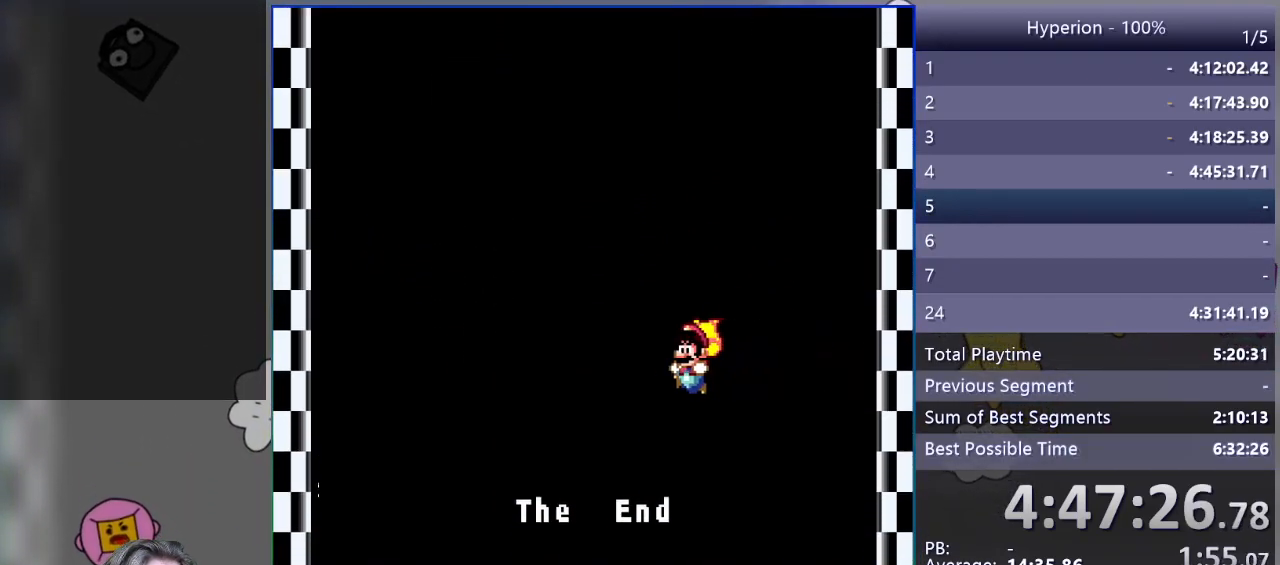
{"buttons": ["SQUARE", "DPAD_LEFT"], "events": []}
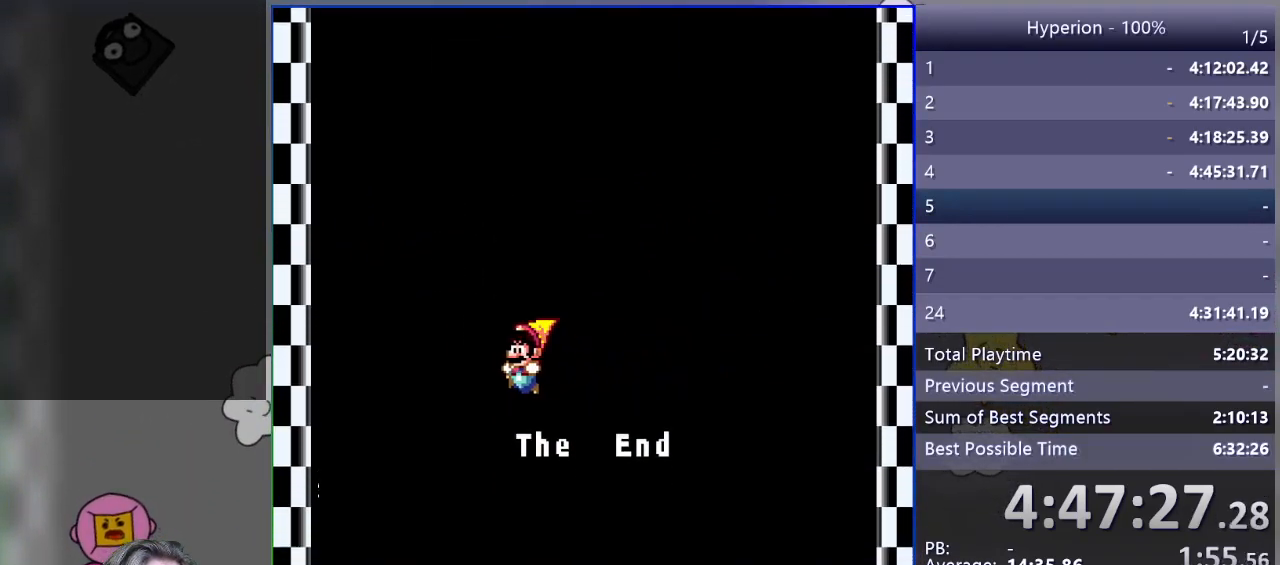
{"buttons": ["SQUARE", "DPAD_RIGHT"], "events": [[100, "DPAD_LEFT", "up"], [267, "DPAD_RIGHT", "down"]]}
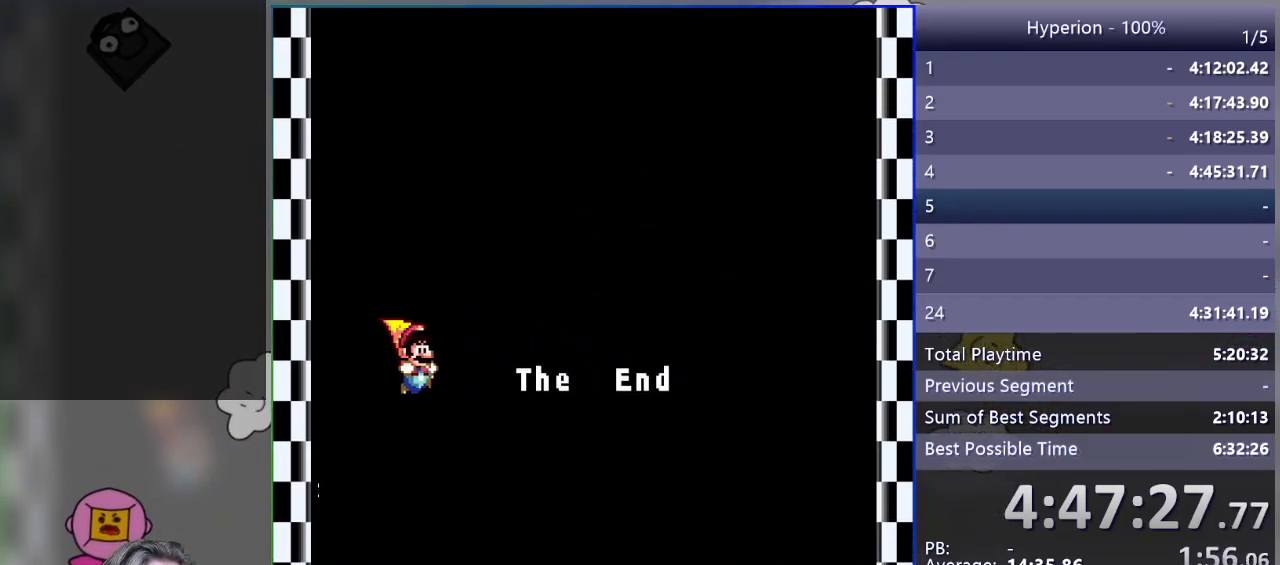
{"buttons": ["SQUARE", "DPAD_RIGHT"], "events": []}
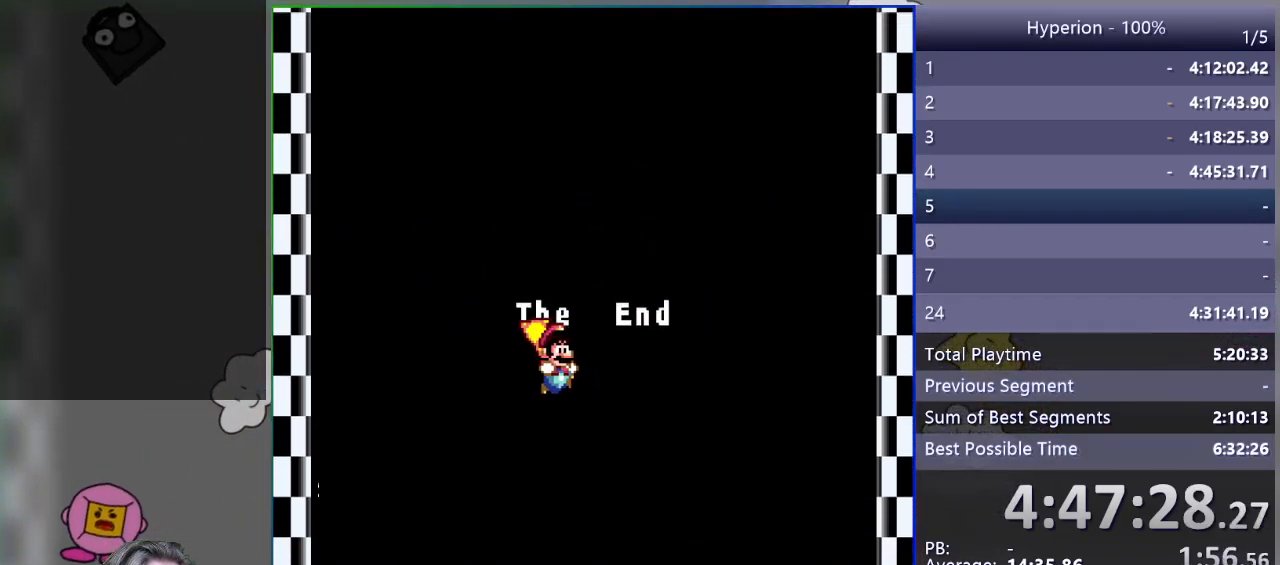
{"buttons": ["SQUARE", "DPAD_RIGHT"], "events": []}
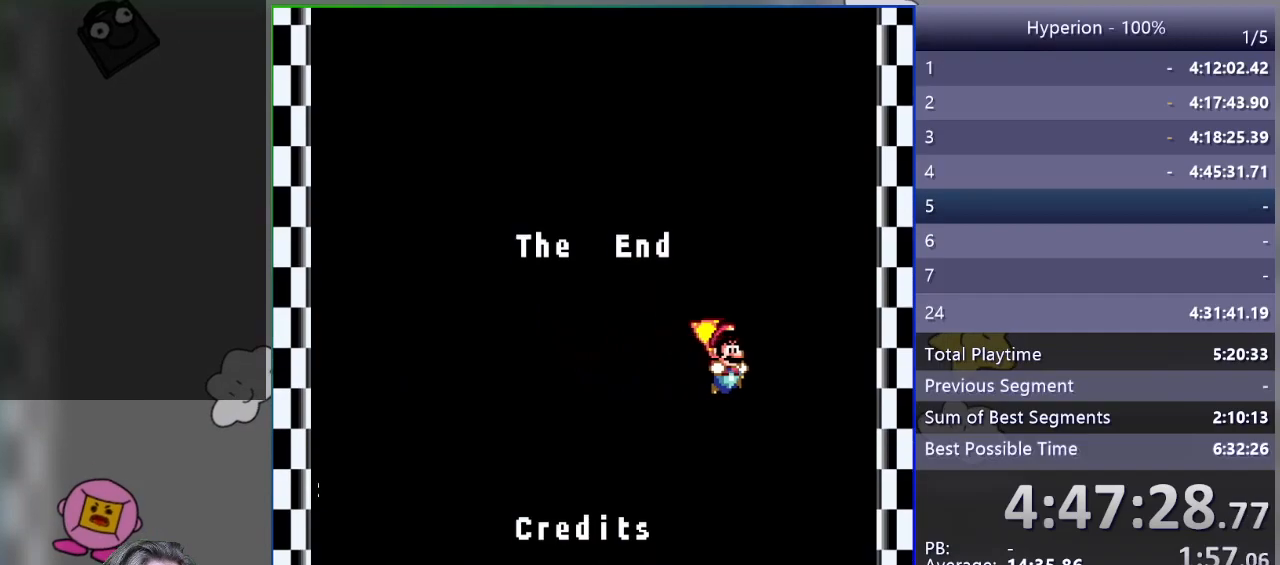
{"buttons": ["DPAD_RIGHT"], "events": [[150, "DPAD_RIGHT", "up"], [350, "DPAD_LEFT", "down"], [417, "DPAD_LEFT", "up"], [417, "DPAD_RIGHT", "down"], [417, "SQUARE", "up"]]}
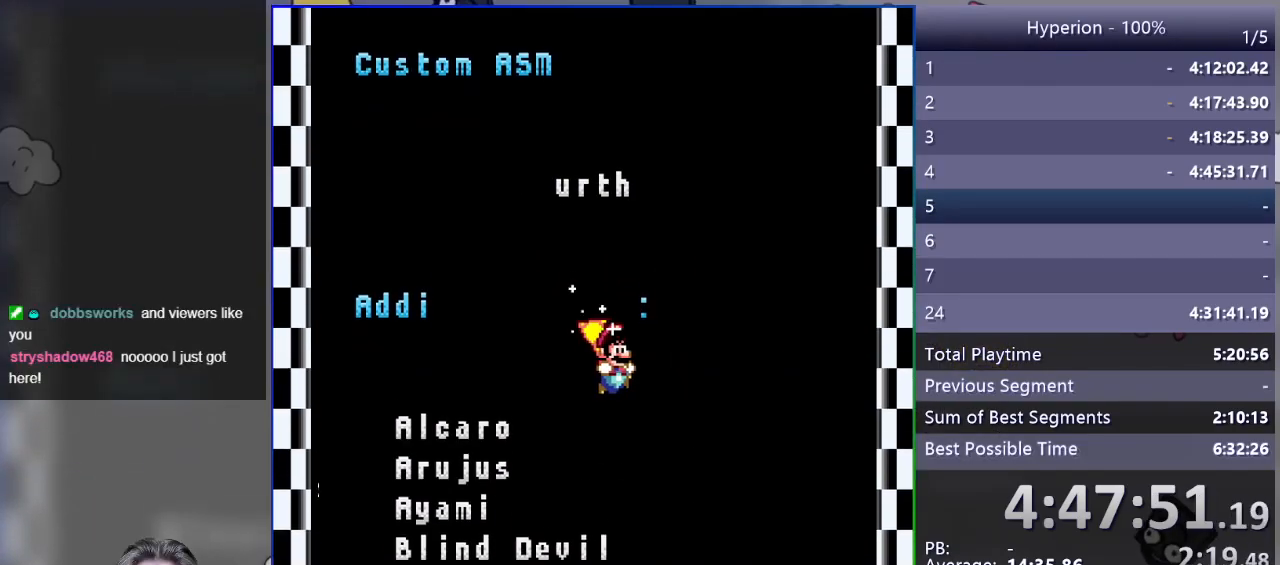
{"buttons": ["DPAD_RIGHT"], "events": []}
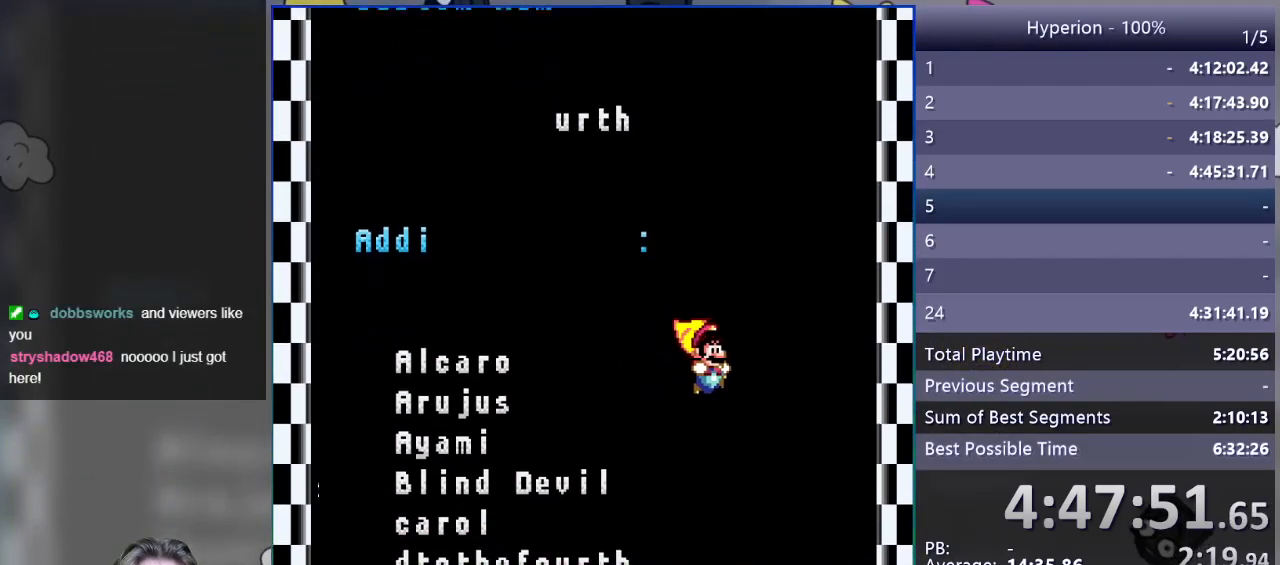
{"buttons": ["DPAD_RIGHT"], "events": []}
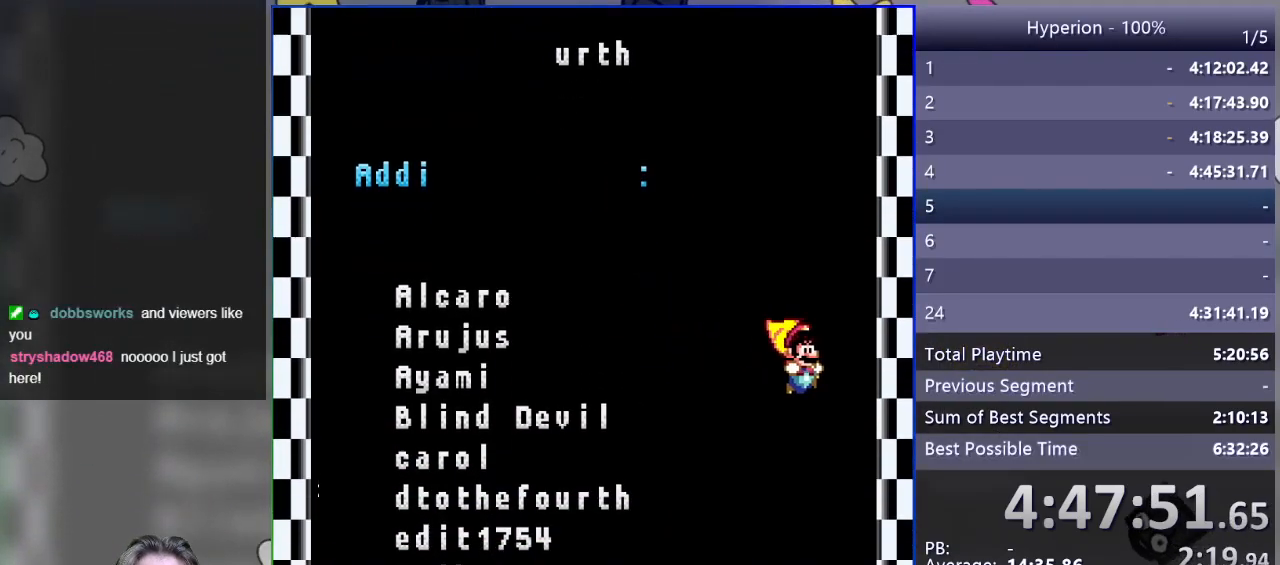
{"buttons": ["DPAD_LEFT"], "events": [[133, "DPAD_RIGHT", "up"], [333, "DPAD_LEFT", "down"]]}
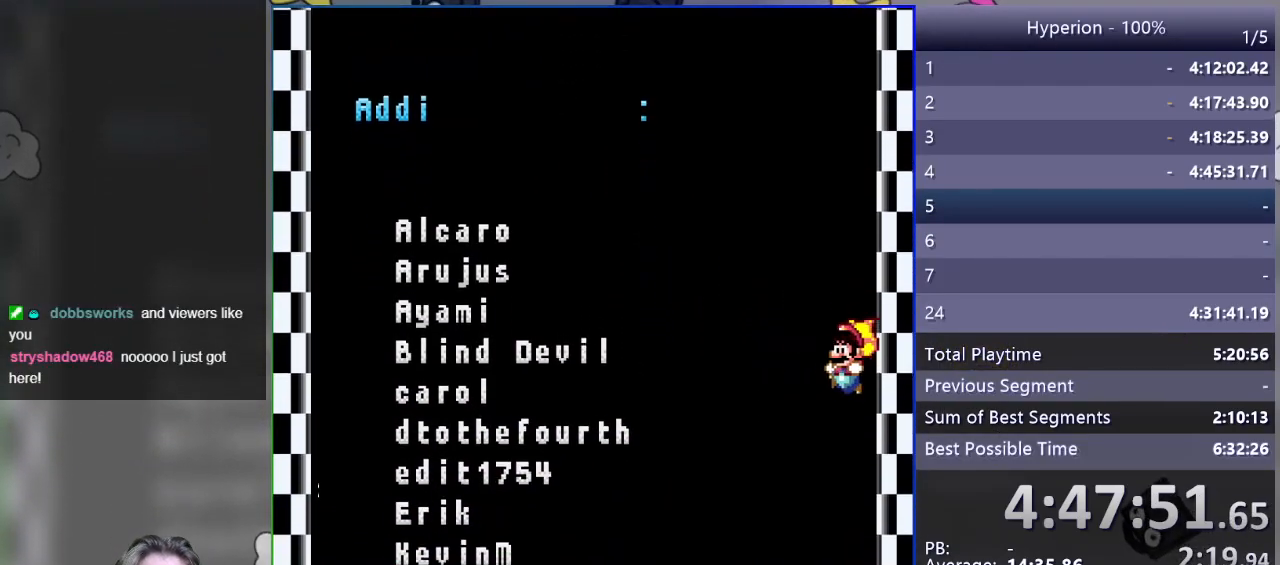
{"buttons": ["SQUARE", "DPAD_LEFT"], "events": [[333, "SQUARE", "down"]]}
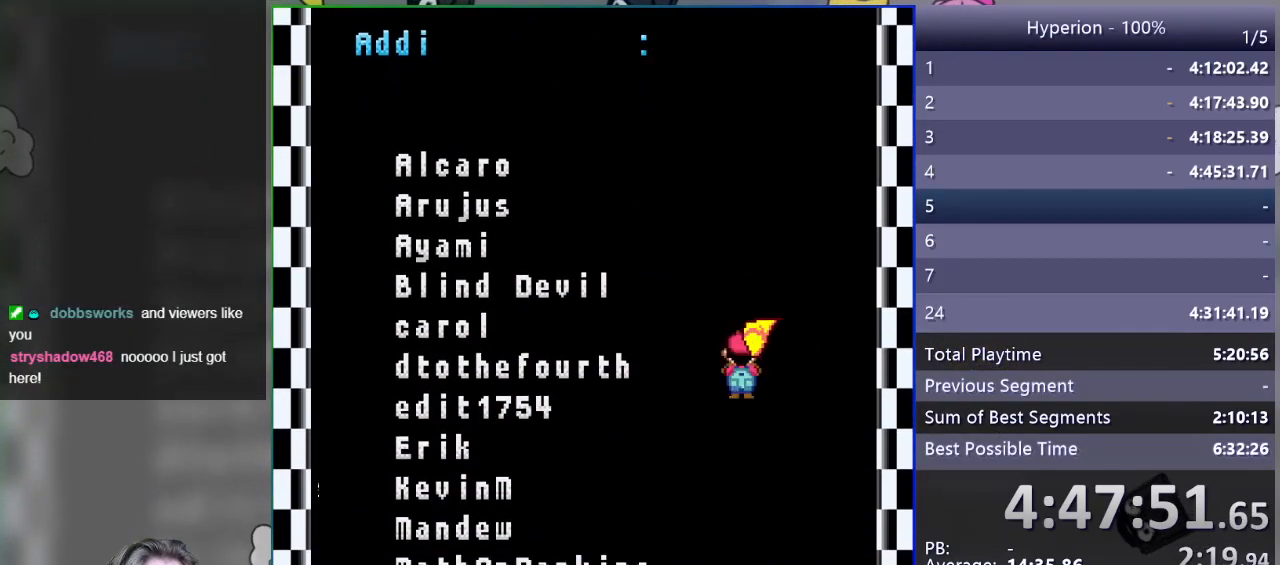
{"buttons": ["SQUARE", "DPAD_LEFT"], "events": []}
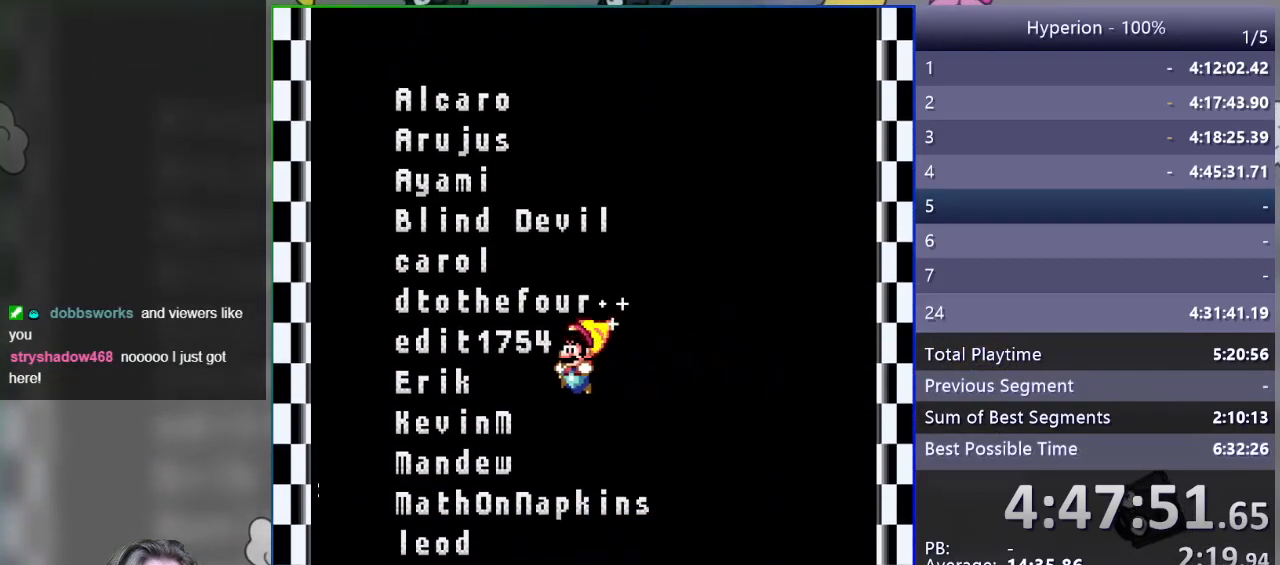
{"buttons": ["DPAD_RIGHT"], "events": [[183, "DPAD_LEFT", "up"], [400, "SQUARE", "up"], [500, "DPAD_RIGHT", "down"]]}
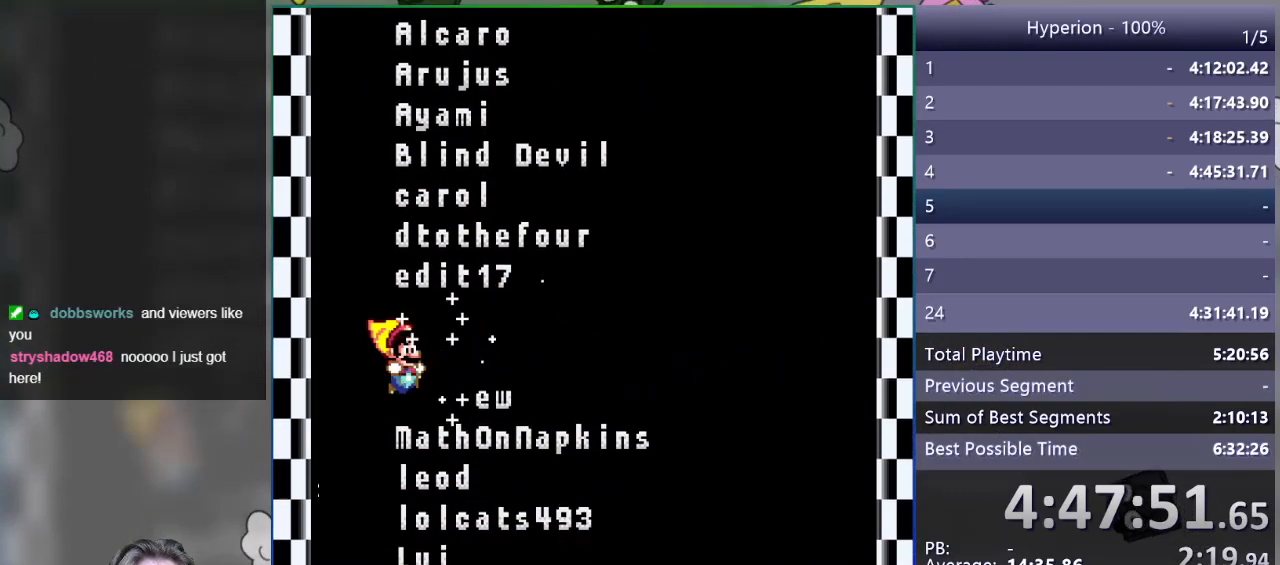
{"buttons": ["DPAD_RIGHT"], "events": []}
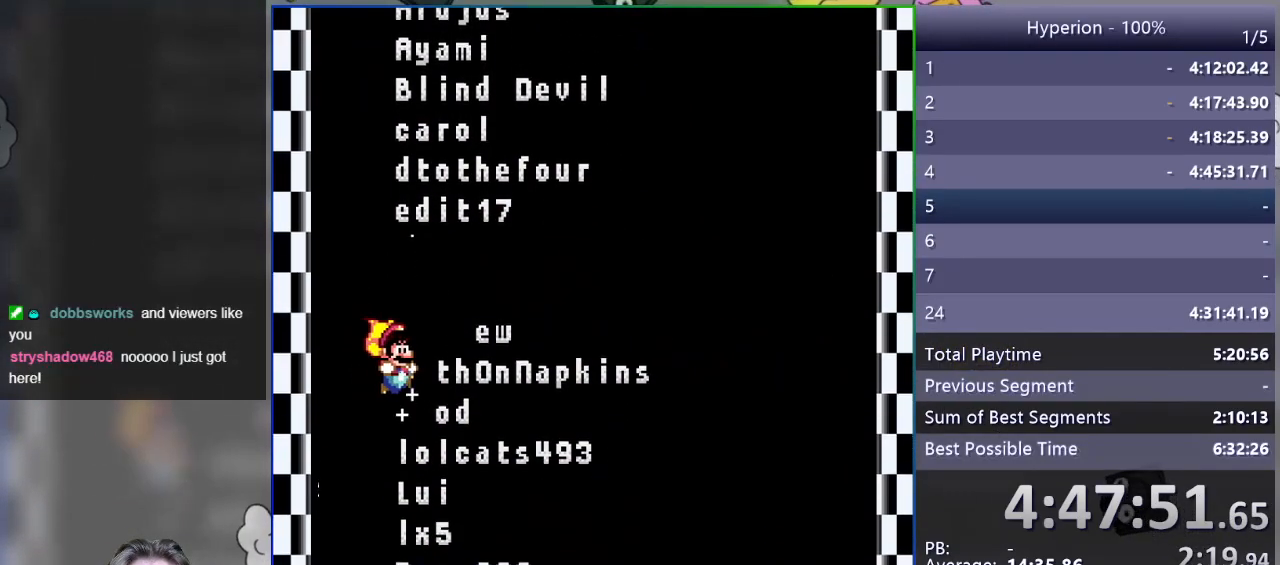
{"buttons": ["DPAD_RIGHT"], "events": []}
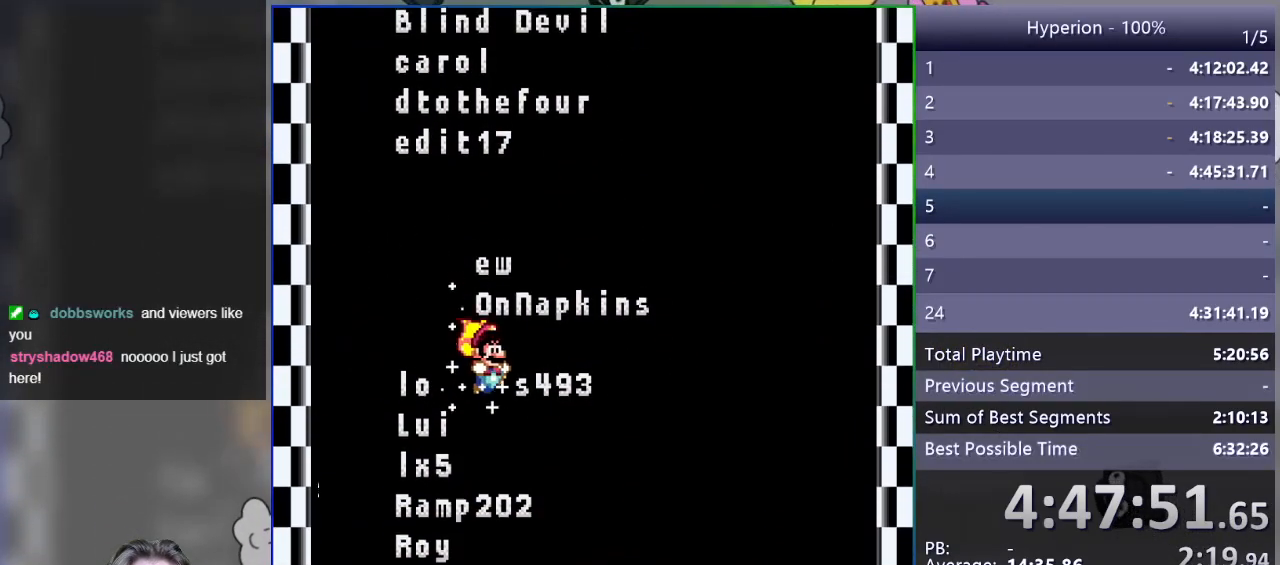
{"buttons": ["DPAD_RIGHT"], "events": []}
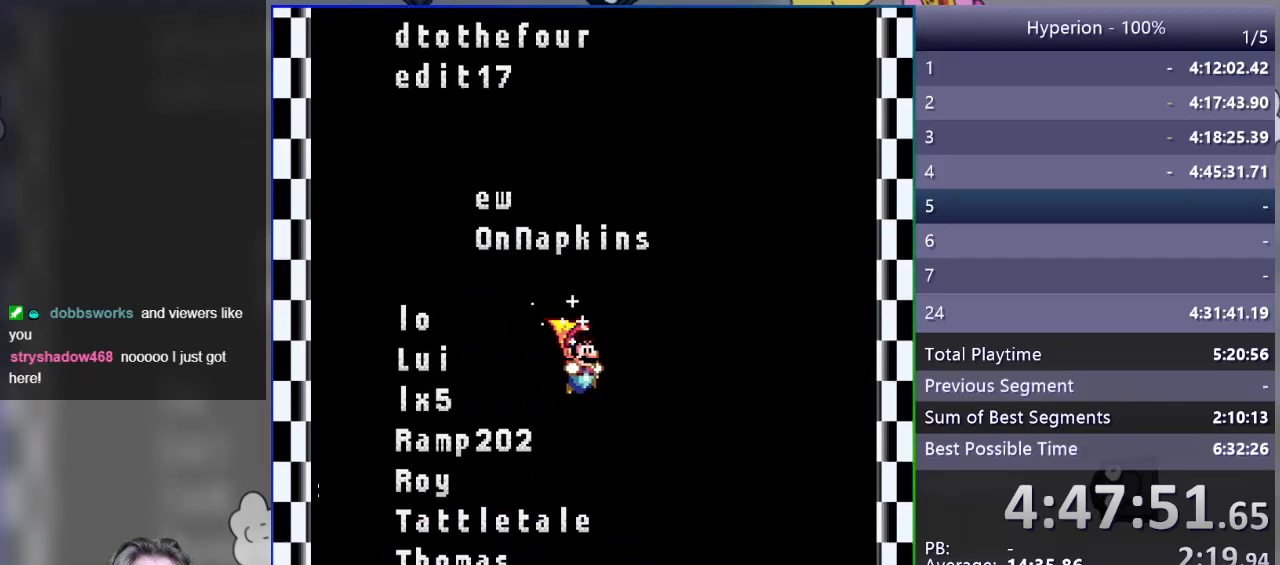
{"buttons": [], "events": [[150, "DPAD_RIGHT", "up"]]}
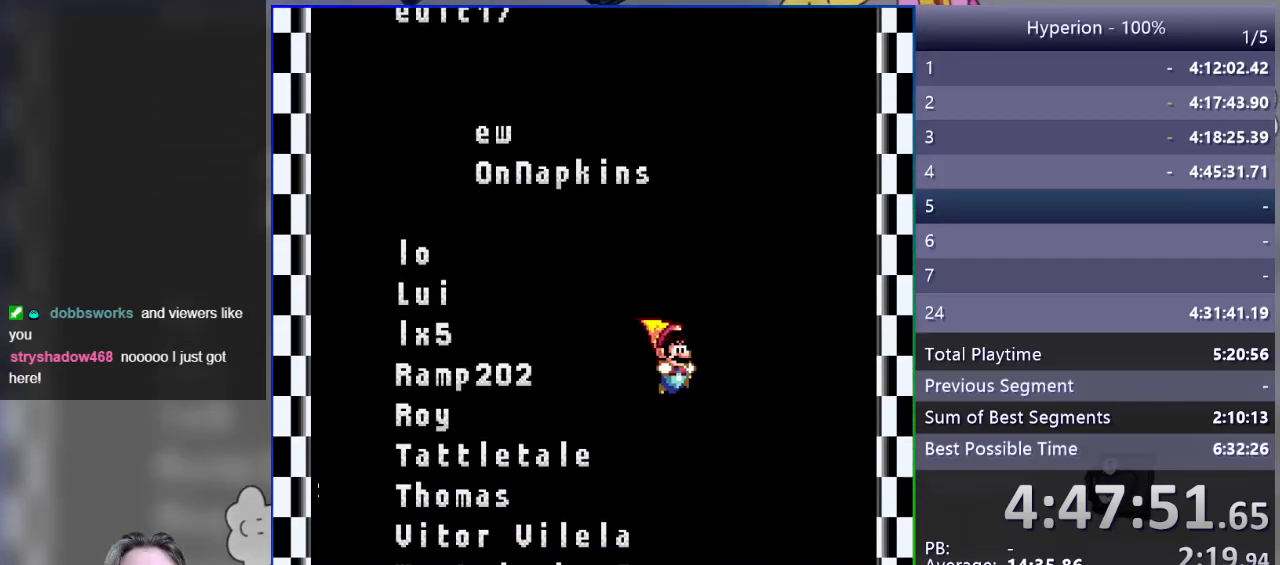
{"buttons": [], "events": []}
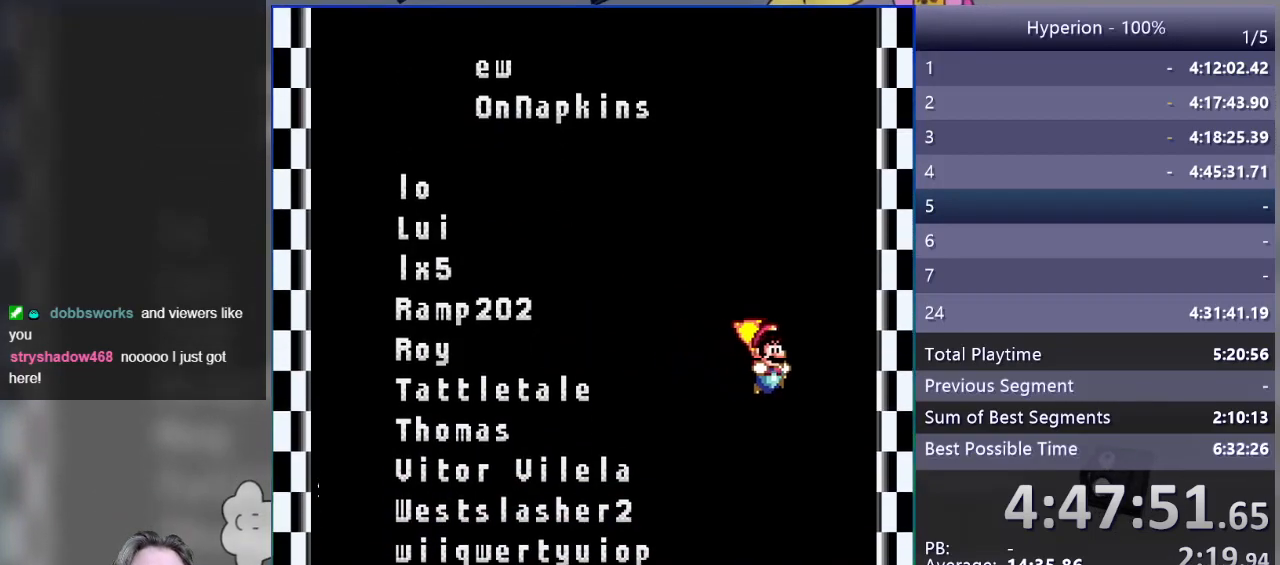
{"buttons": [], "events": []}
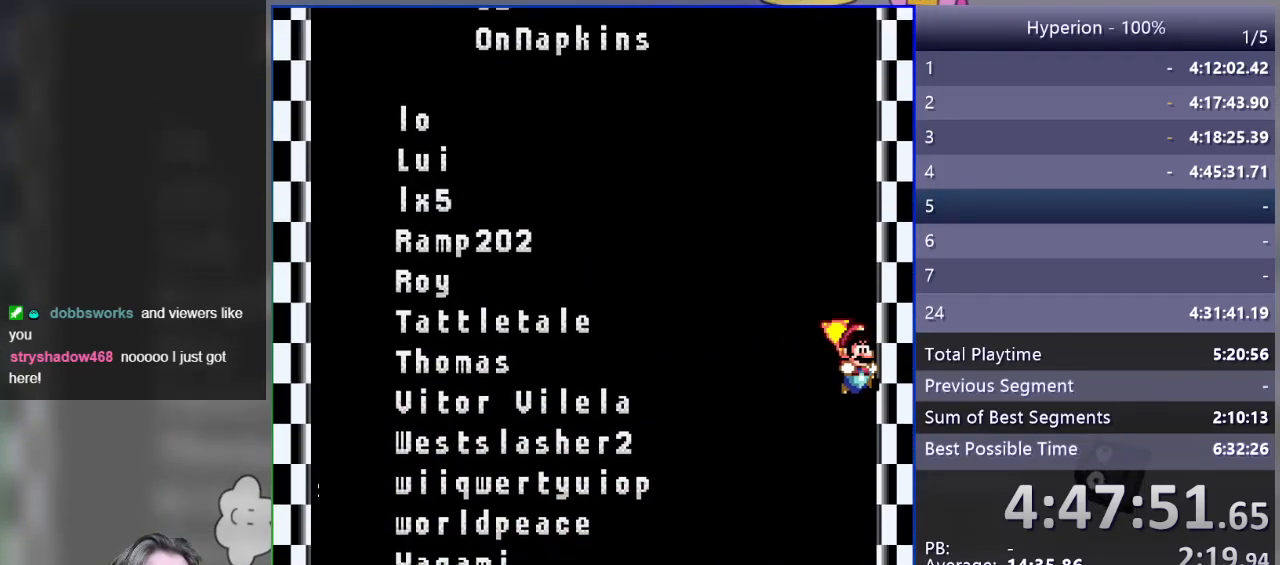
{"buttons": [], "events": []}
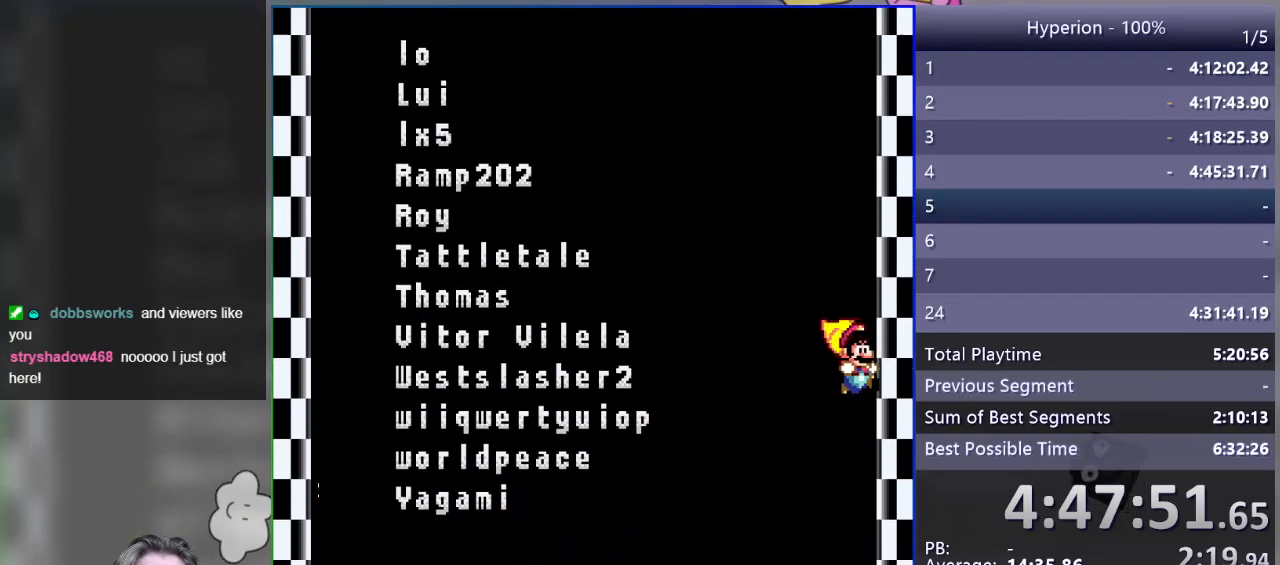
{"buttons": ["DPAD_LEFT"], "events": [[67, "DPAD_LEFT", "down"]]}
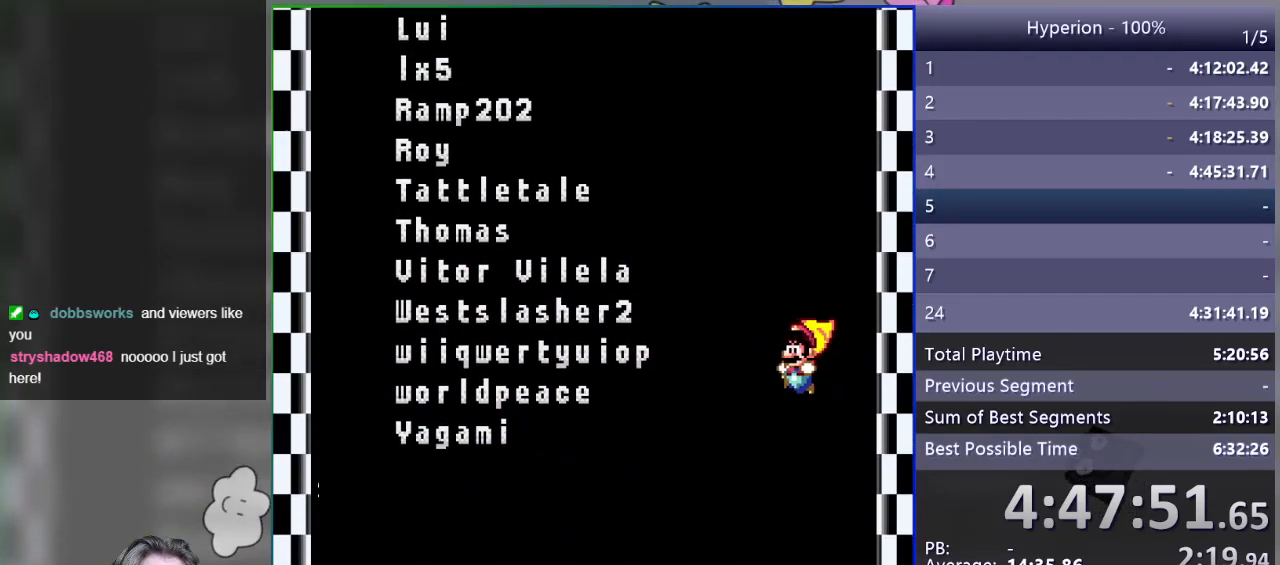
{"buttons": ["DPAD_LEFT"], "events": []}
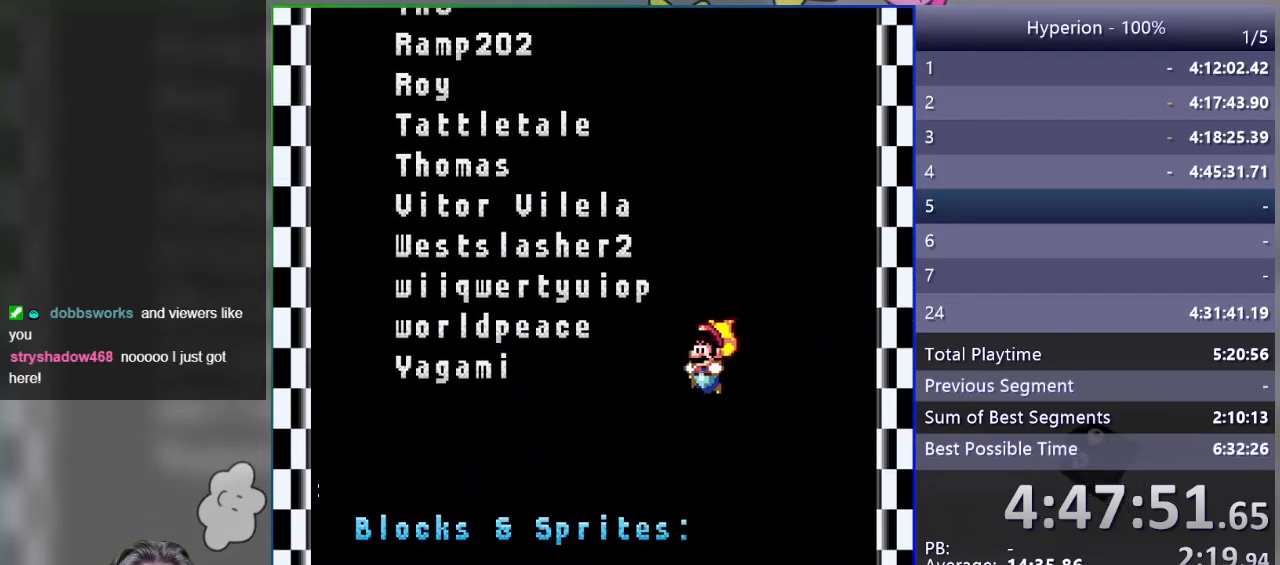
{"buttons": [], "events": [[67, "DPAD_LEFT", "up"]]}
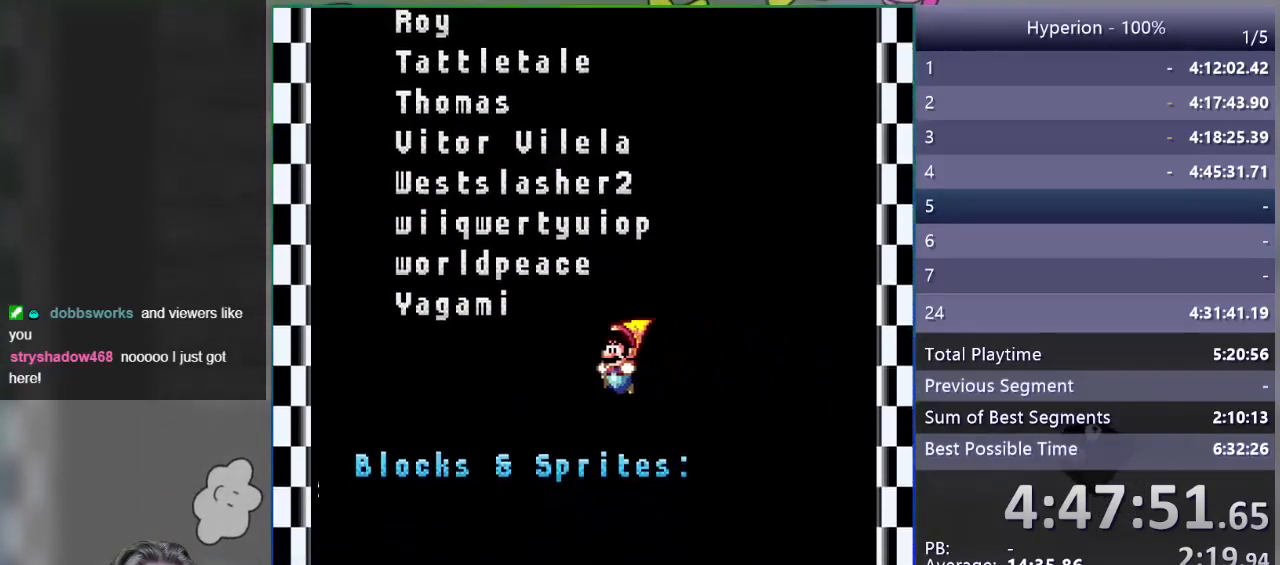
{"buttons": [], "events": []}
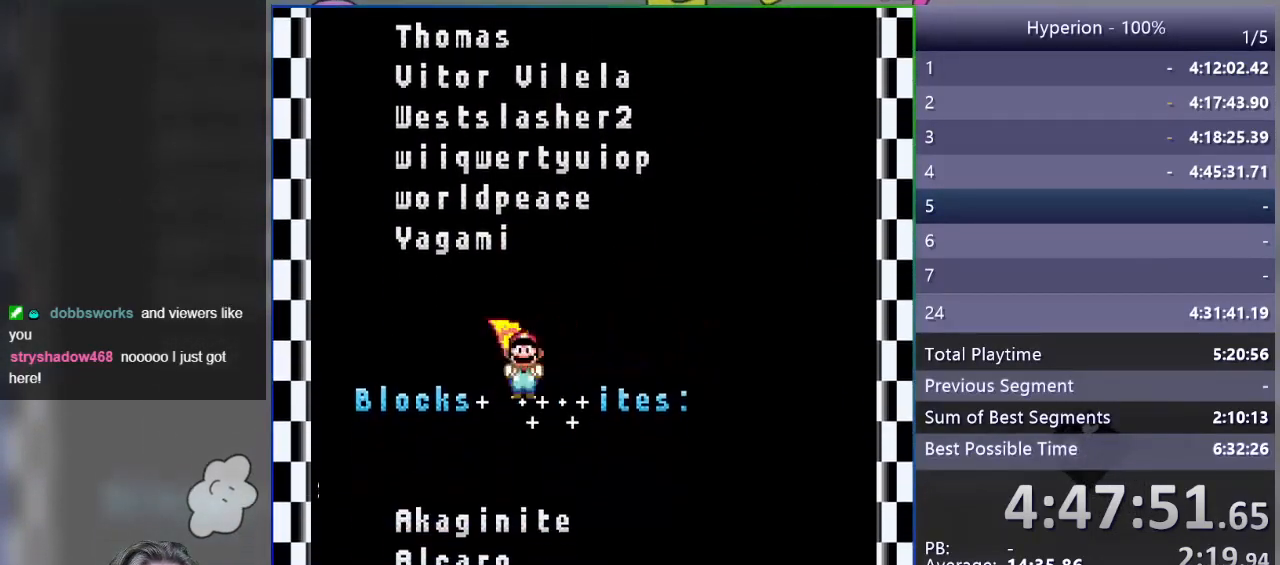
{"buttons": [], "events": [[17, "DPAD_RIGHT", "down"], [17, "SQUARE", "down"], [83, "SQUARE", "up"], [183, "SQUARE", "down"], [250, "SQUARE", "up"], [417, "DPAD_RIGHT", "up"]]}
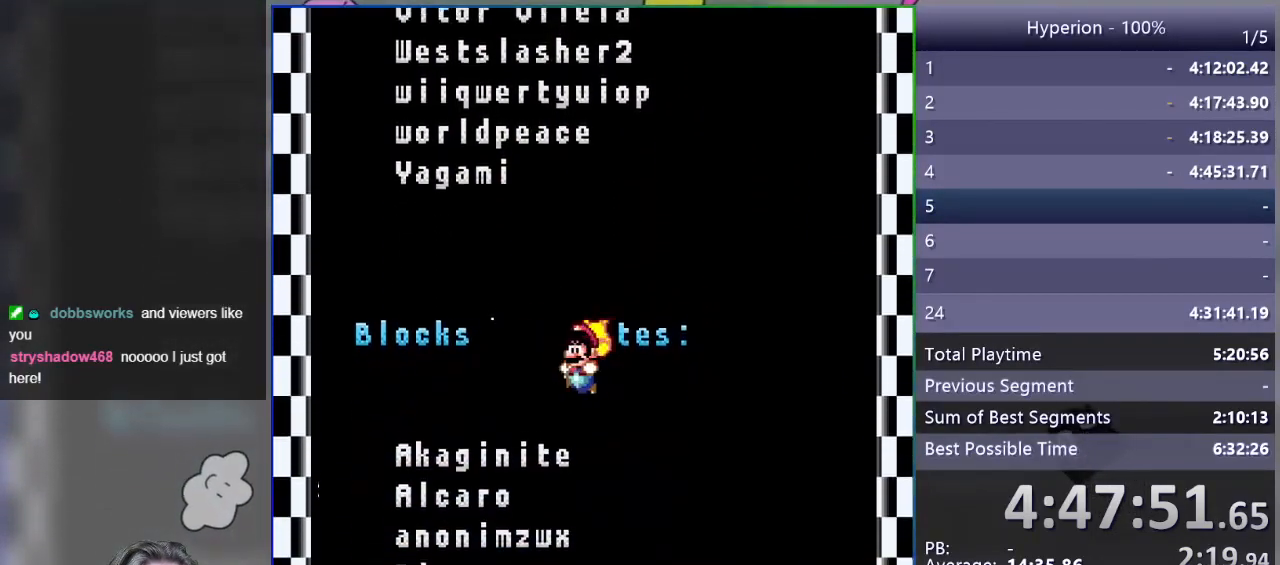
{"buttons": [], "events": [[33, "DPAD_LEFT", "down"], [100, "SQUARE", "down"], [200, "SQUARE", "up"], [350, "SQUARE", "down"], [433, "SQUARE", "up"], [450, "DPAD_LEFT", "up"]]}
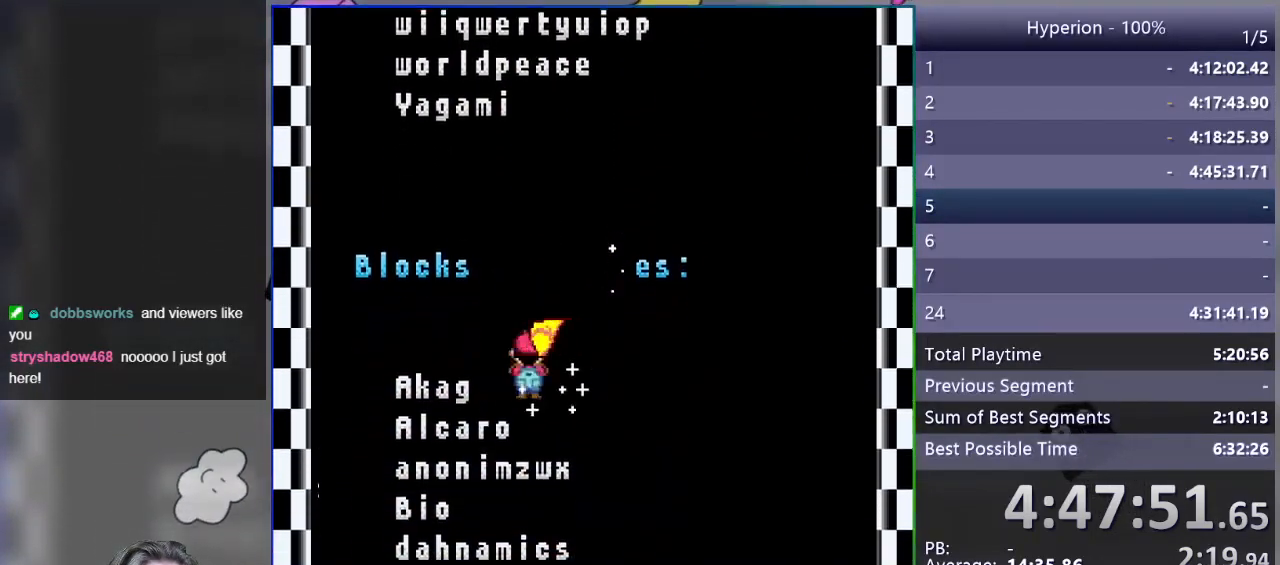
{"buttons": ["SQUARE"], "events": [[17, "SQUARE", "down"], [83, "DPAD_RIGHT", "down"], [83, "SQUARE", "up"], [167, "SQUARE", "down"], [267, "SQUARE", "up"], [333, "SQUARE", "down"], [417, "SQUARE", "up"], [467, "DPAD_RIGHT", "up"], [500, "SQUARE", "down"]]}
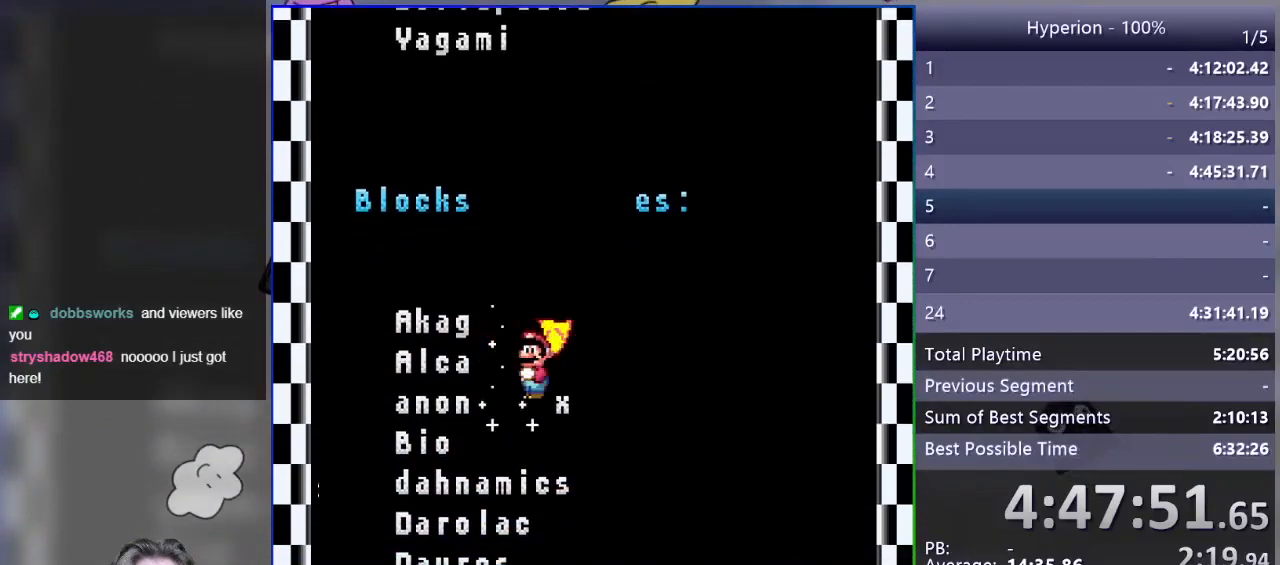
{"buttons": [], "events": [[83, "SQUARE", "up"], [100, "DPAD_LEFT", "down"], [250, "DPAD_LEFT", "up"]]}